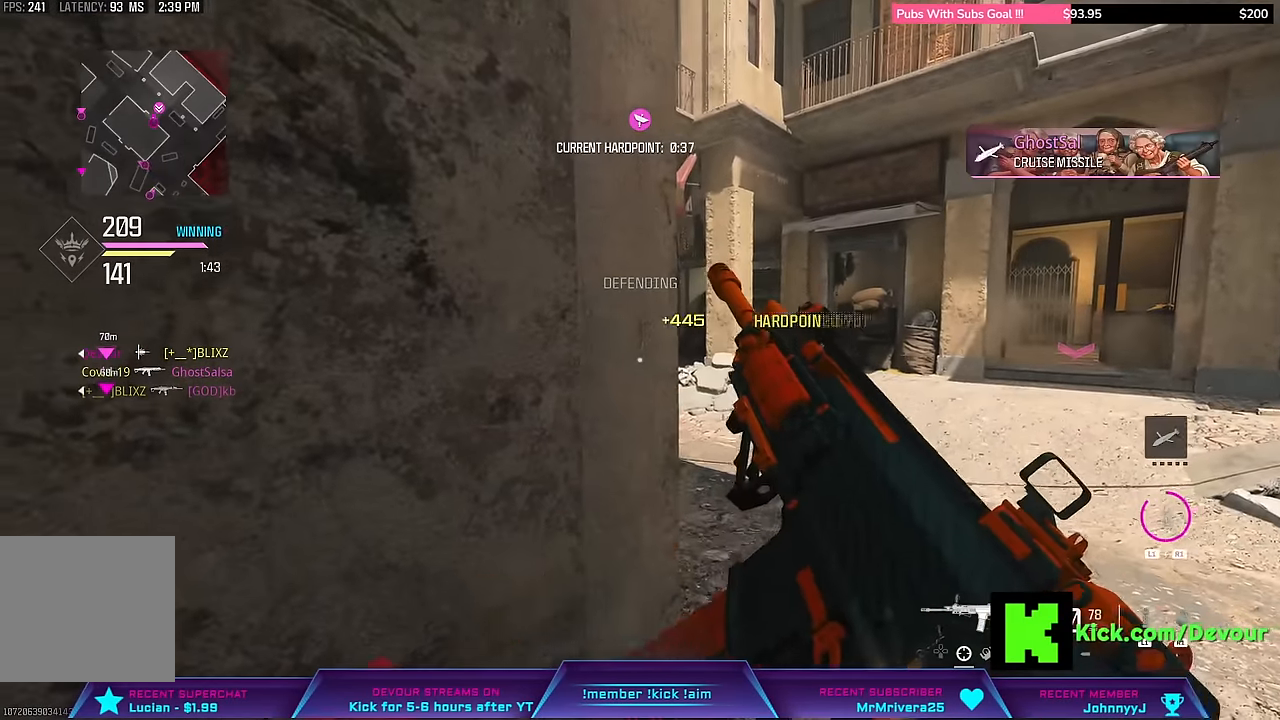
Gameplay with a controller (PlayStation layout); each line is a JSON object with the inputs held at the frame after it. "events" lists button and stick changes between this image and that frame as [ms after this image, input, new state], when the widget could be followed in between. Not read: L1 TOUCHPAD.
{"buttons": ["L2"], "left_stick": "down", "right_stick": "center", "events": [[100, "left_stick", "left"], [117, "L2", "down"], [400, "left_stick", "down-left"], [500, "left_stick", "down"]]}
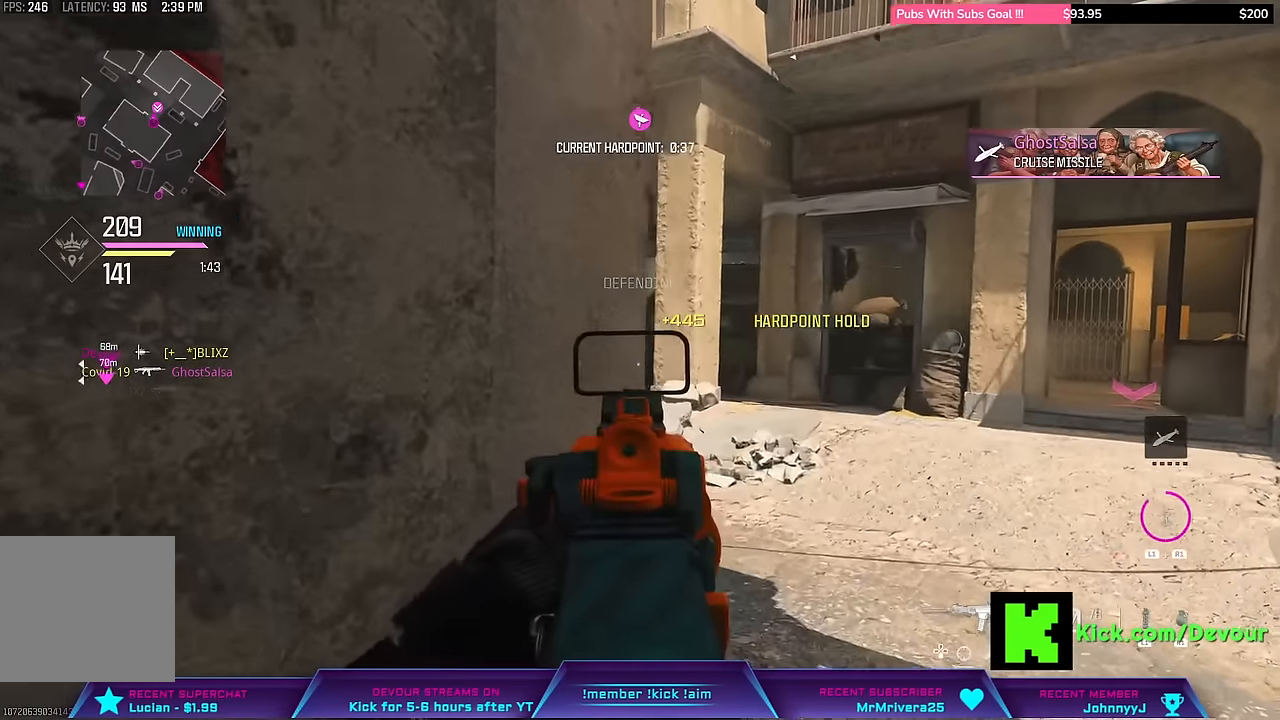
{"buttons": ["L2"], "left_stick": "down", "right_stick": "left", "events": [[200, "right_stick", "left"]]}
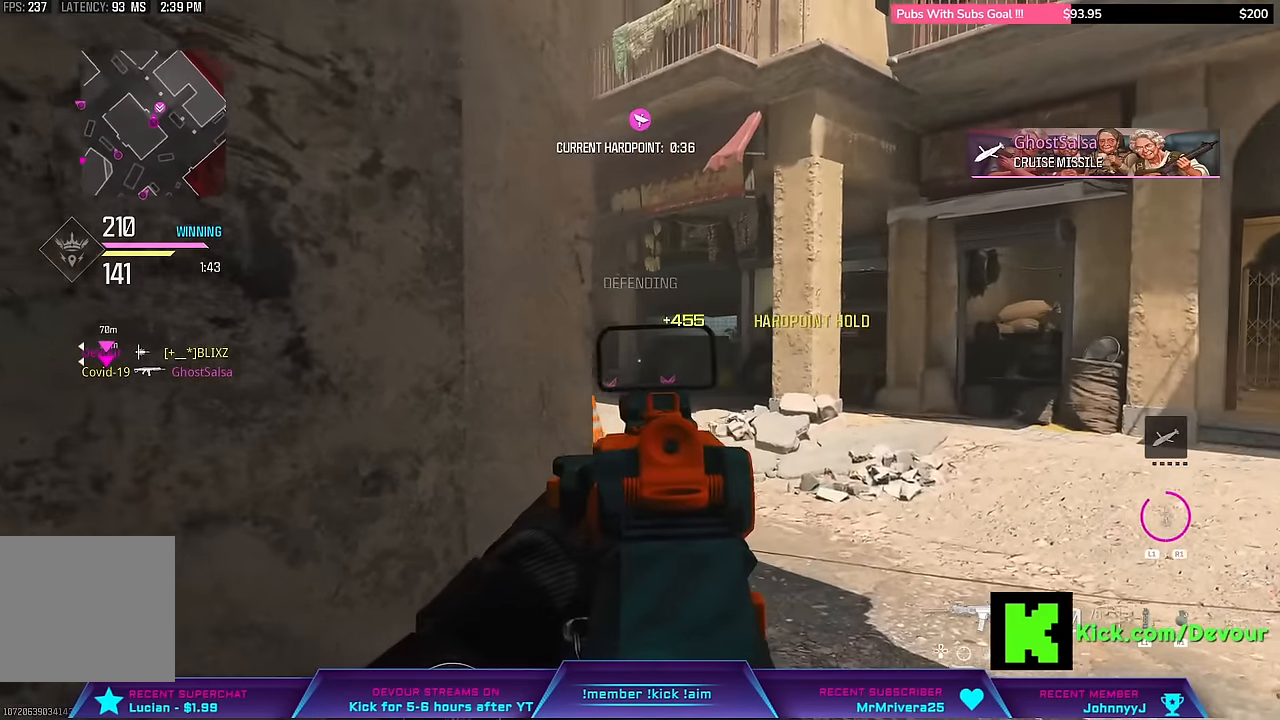
{"buttons": ["L2"], "left_stick": "down", "right_stick": "center", "events": [[317, "right_stick", "center"]]}
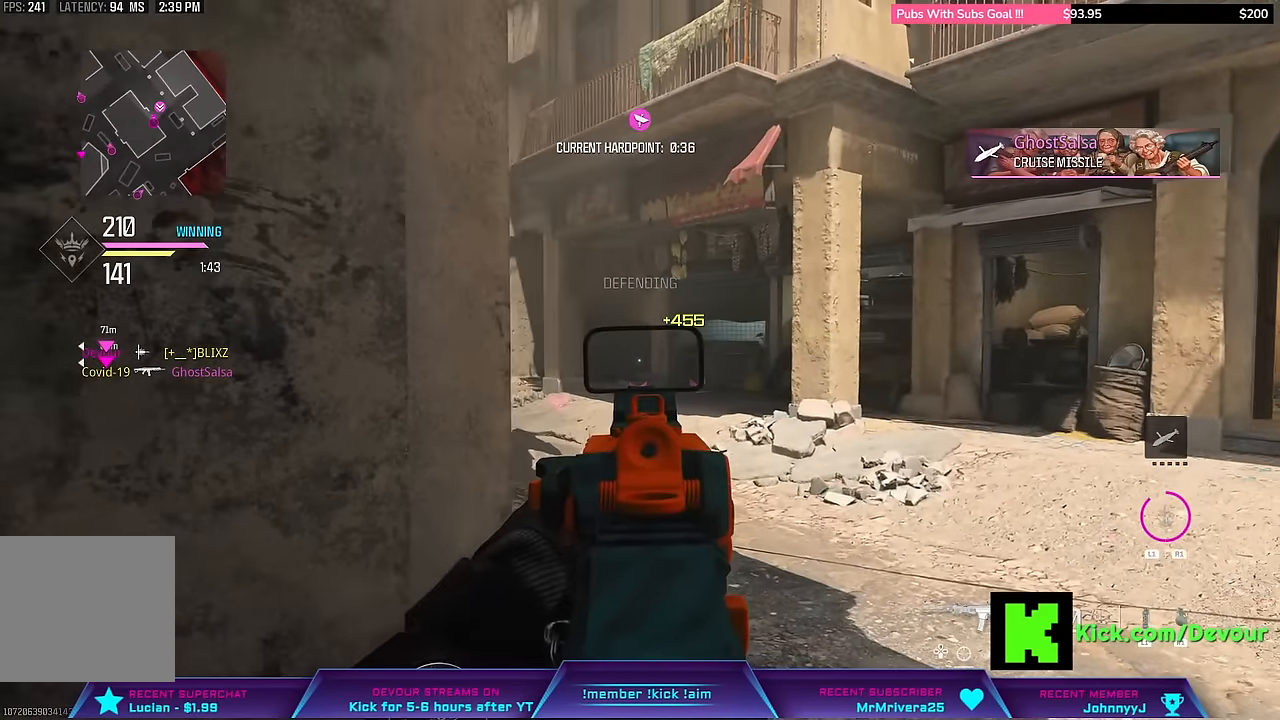
{"buttons": ["L2"], "left_stick": "left", "right_stick": "center", "events": [[67, "left_stick", "center"], [367, "left_stick", "left"]]}
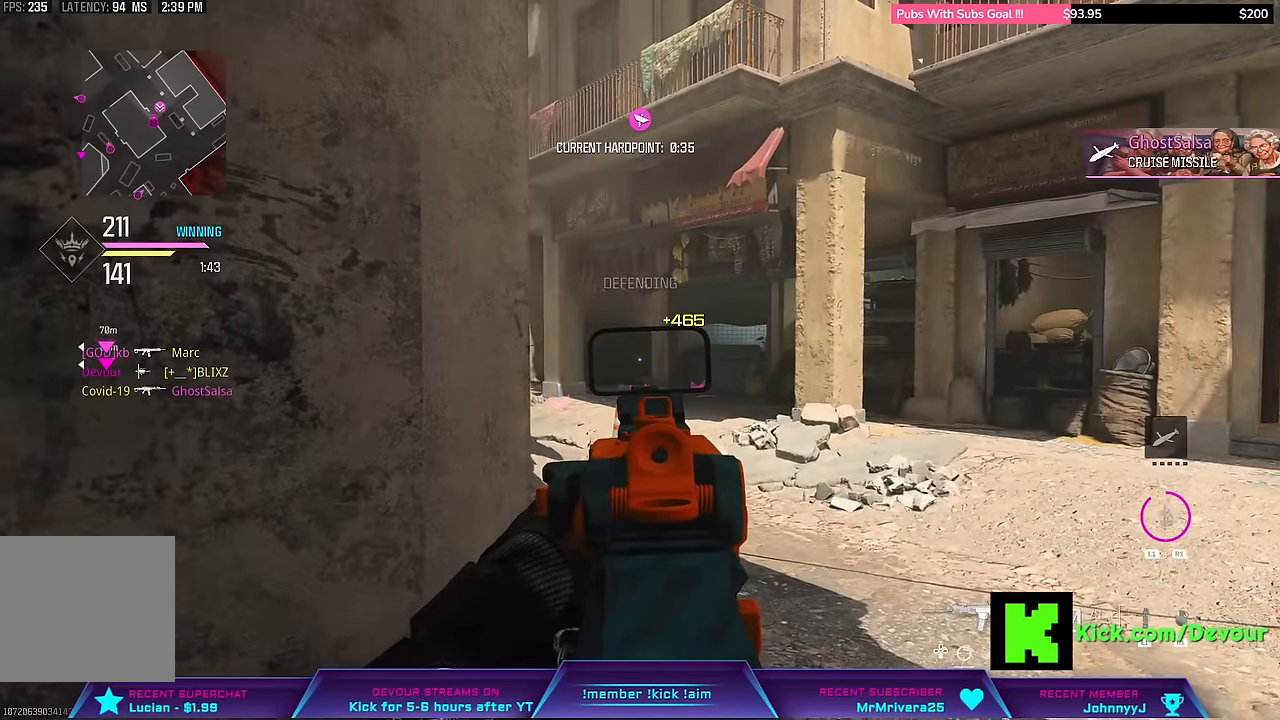
{"buttons": ["L2"], "left_stick": "center", "right_stick": "center", "events": [[34, "left_stick", "center"], [184, "left_stick", "left"], [317, "left_stick", "center"]]}
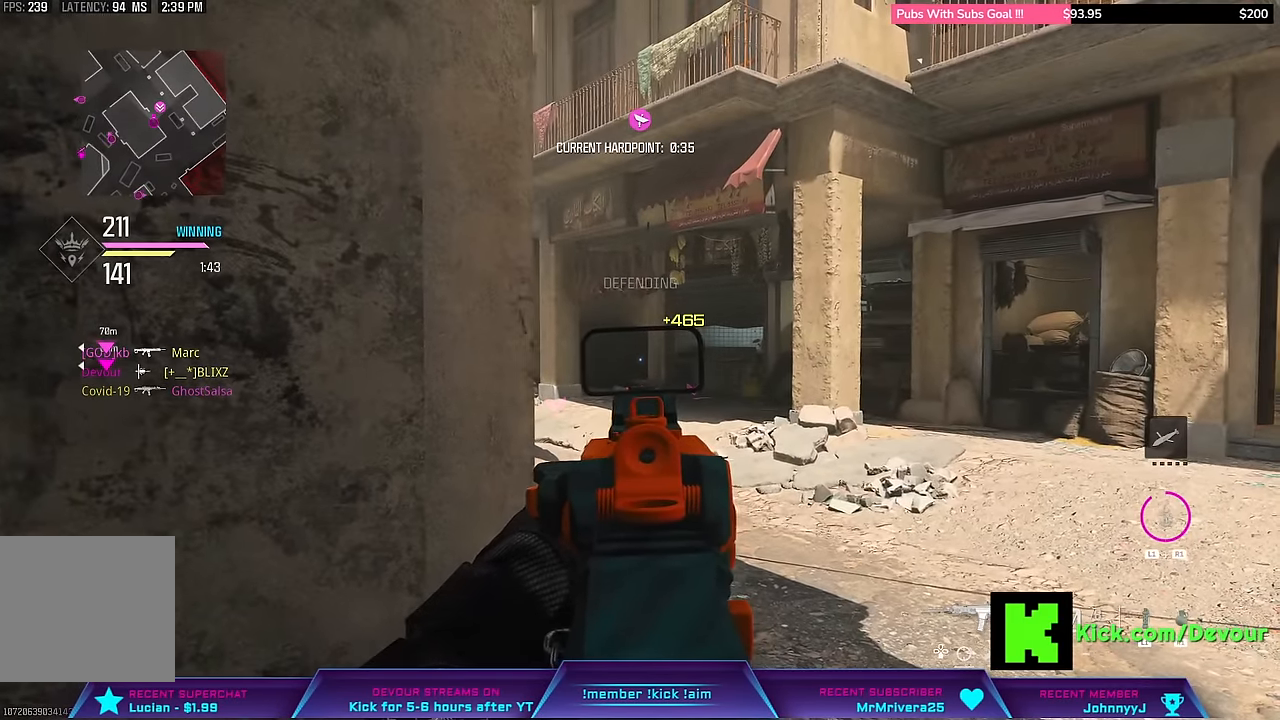
{"buttons": ["L2"], "left_stick": "left", "right_stick": "center", "events": [[134, "left_stick", "left"]]}
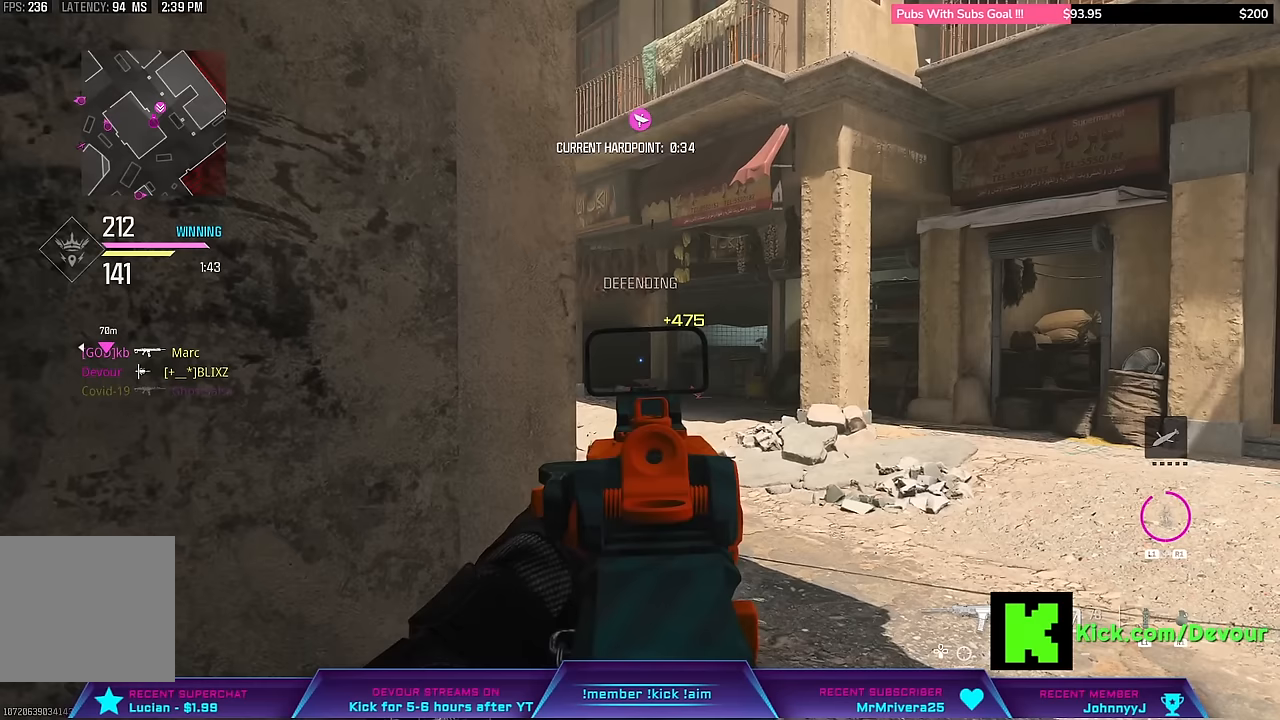
{"buttons": ["L2"], "left_stick": "center", "right_stick": "center", "events": [[167, "left_stick", "center"]]}
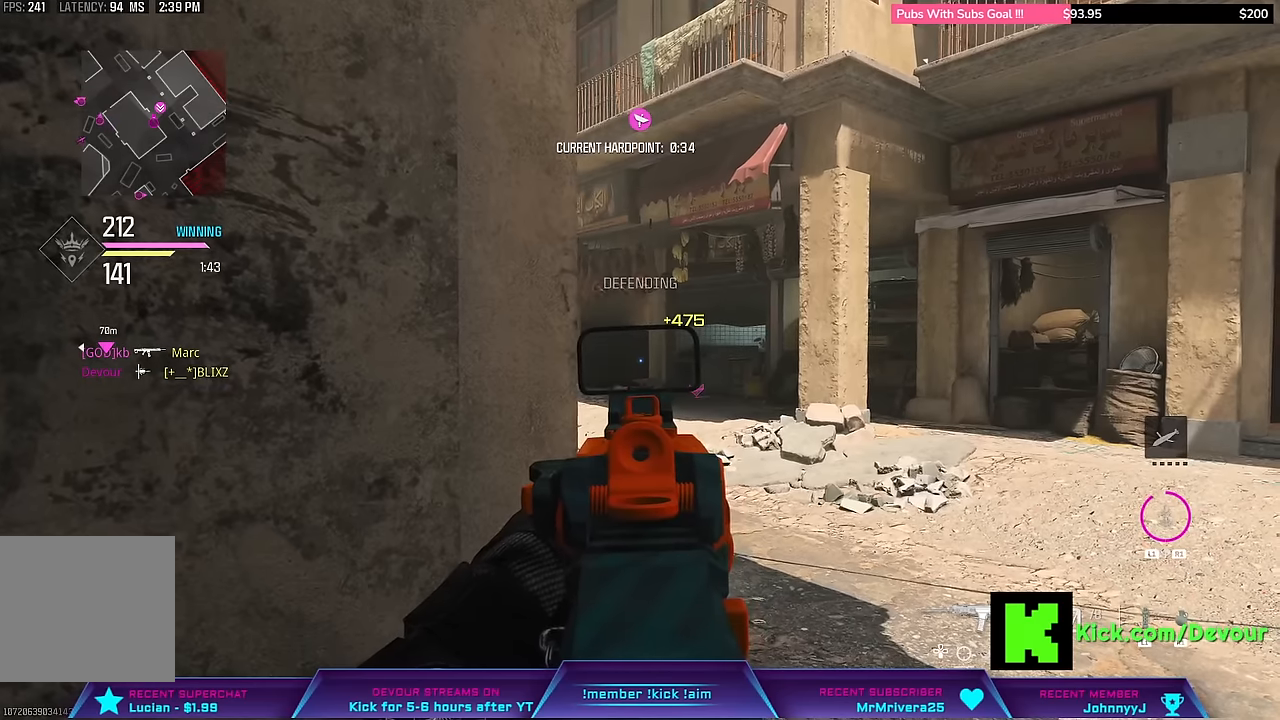
{"buttons": ["L2"], "left_stick": "center", "right_stick": "center", "events": []}
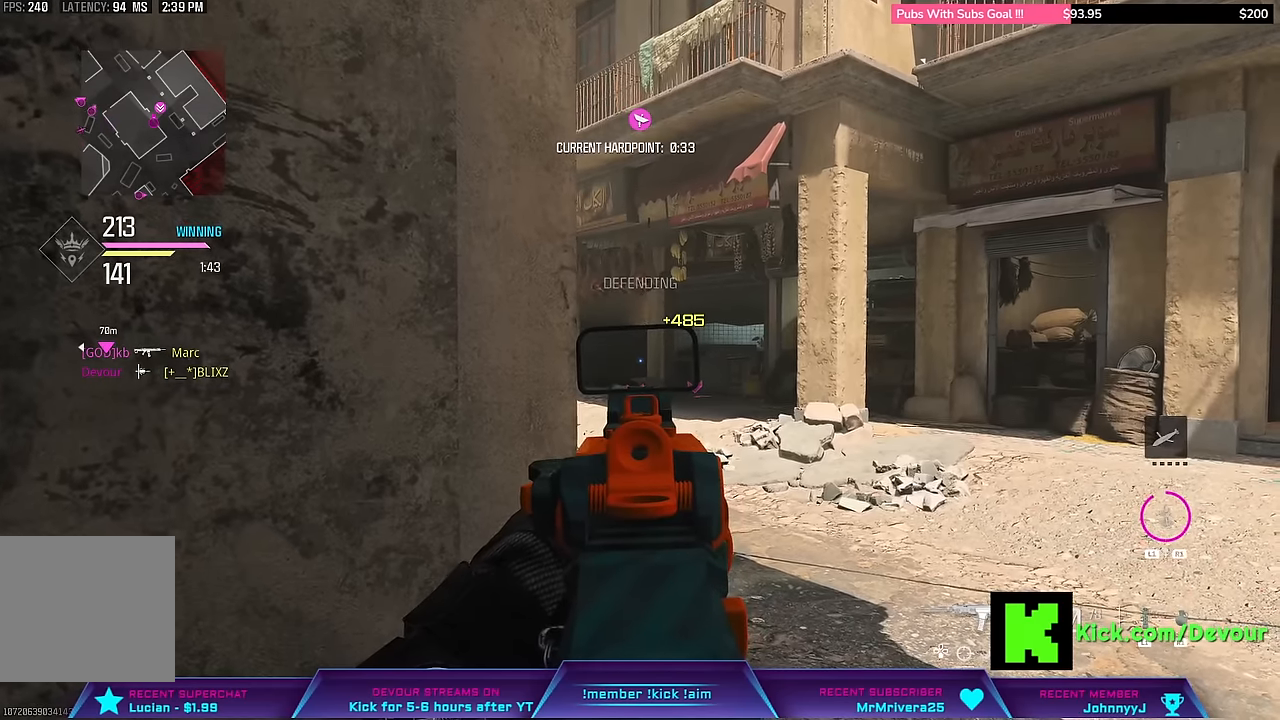
{"buttons": ["L2"], "left_stick": "center", "right_stick": "center", "events": []}
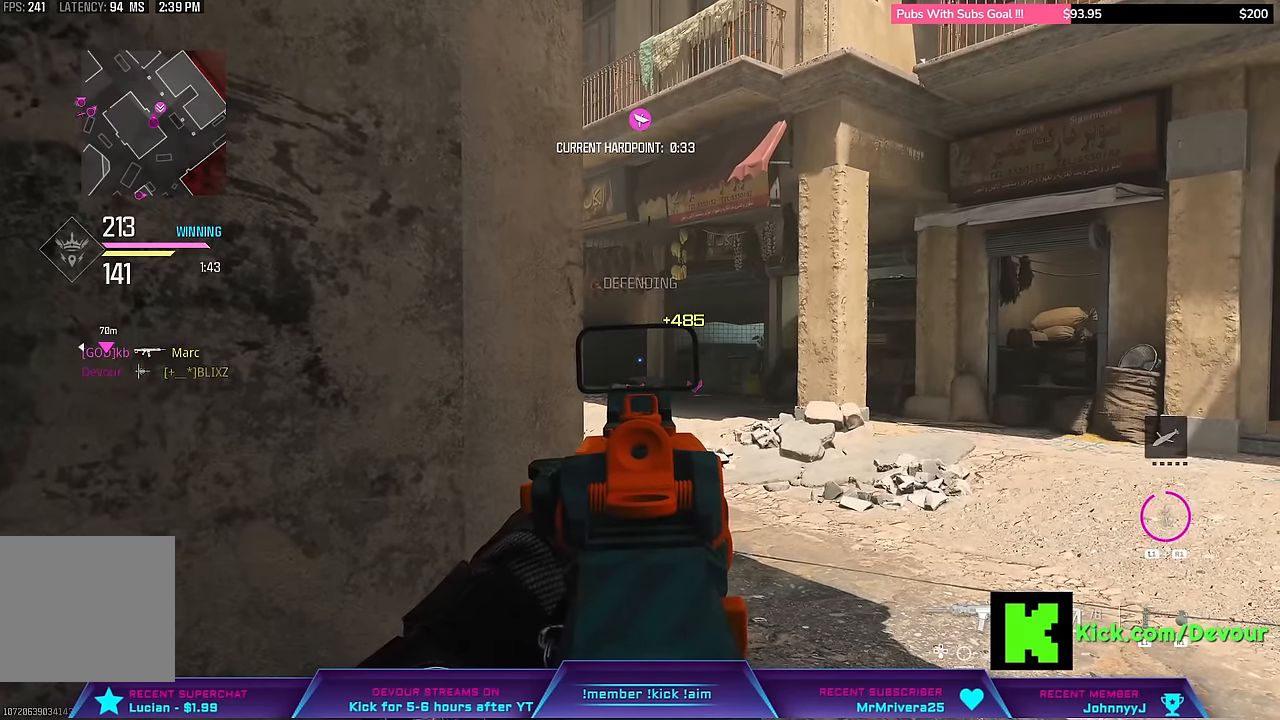
{"buttons": ["L2"], "left_stick": "center", "right_stick": "center", "events": []}
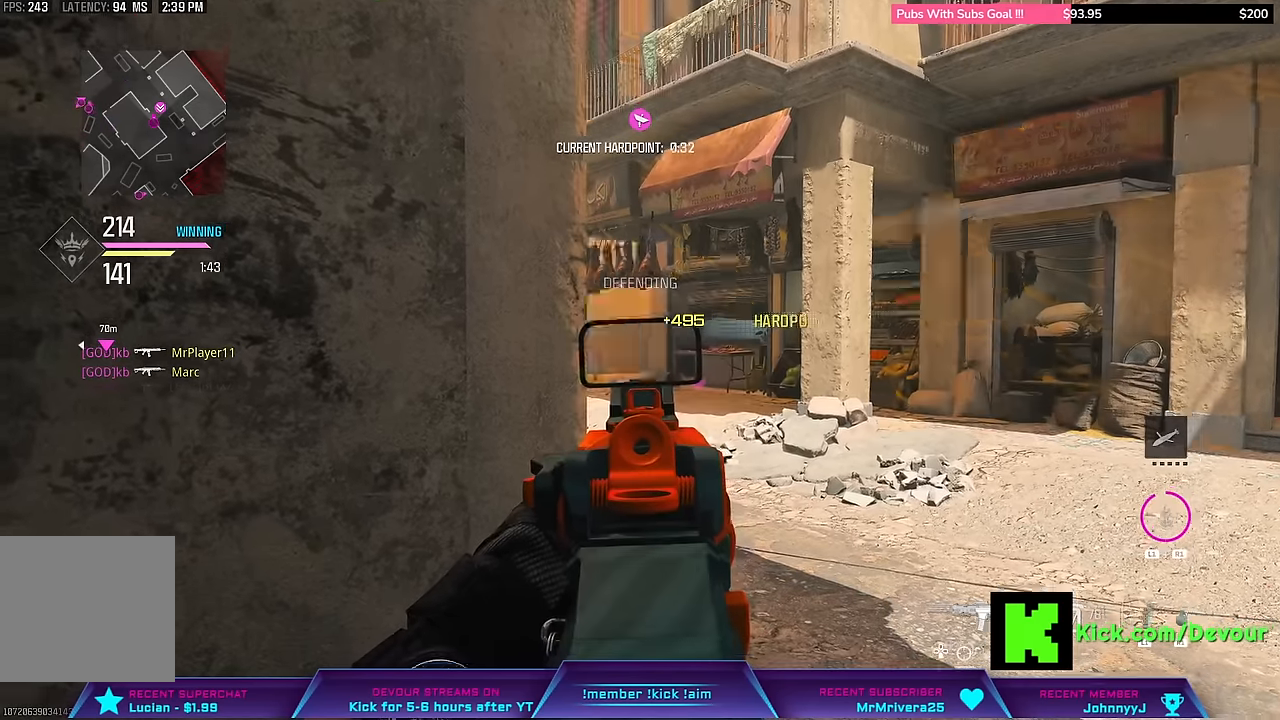
{"buttons": ["L2"], "left_stick": "right", "right_stick": "left", "events": [[217, "L2", "up"], [250, "CIRCLE", "down"], [250, "left_stick", "right"], [283, "right_stick", "left"], [383, "CIRCLE", "up"], [400, "L2", "down"]]}
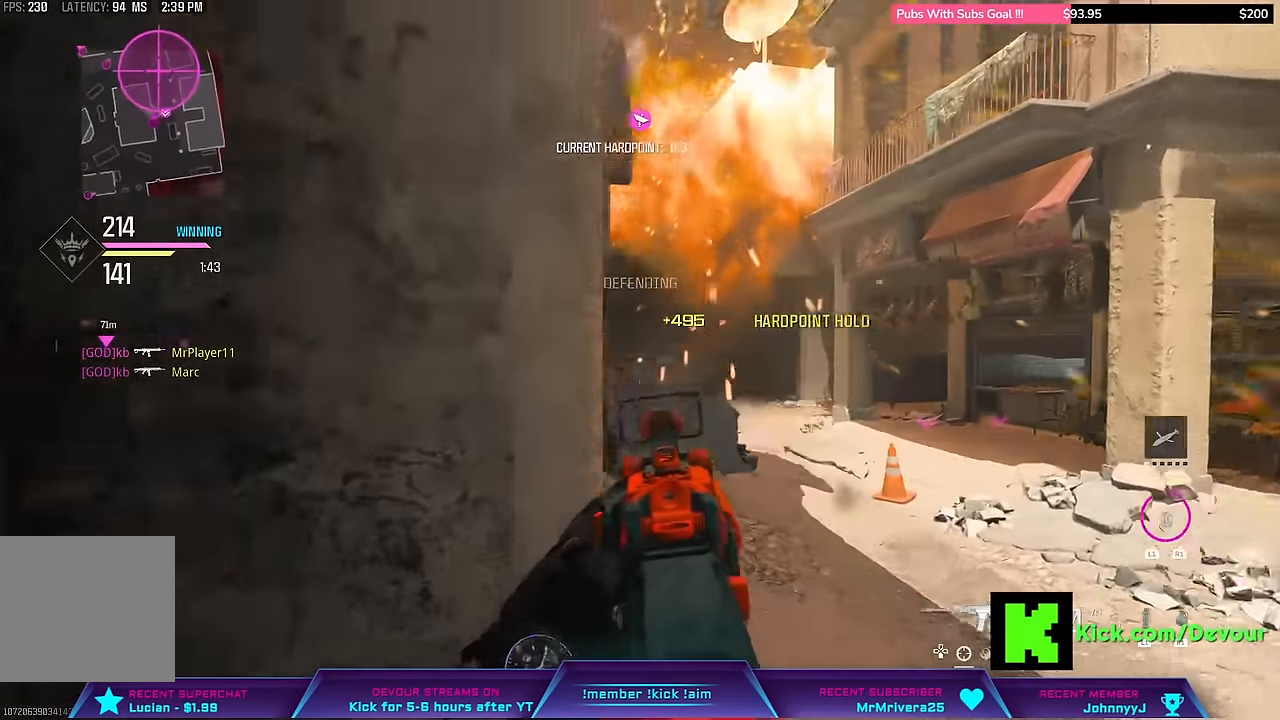
{"buttons": ["L2"], "left_stick": "left", "right_stick": "center", "events": [[367, "right_stick", "center"], [383, "left_stick", "center"], [483, "left_stick", "left"]]}
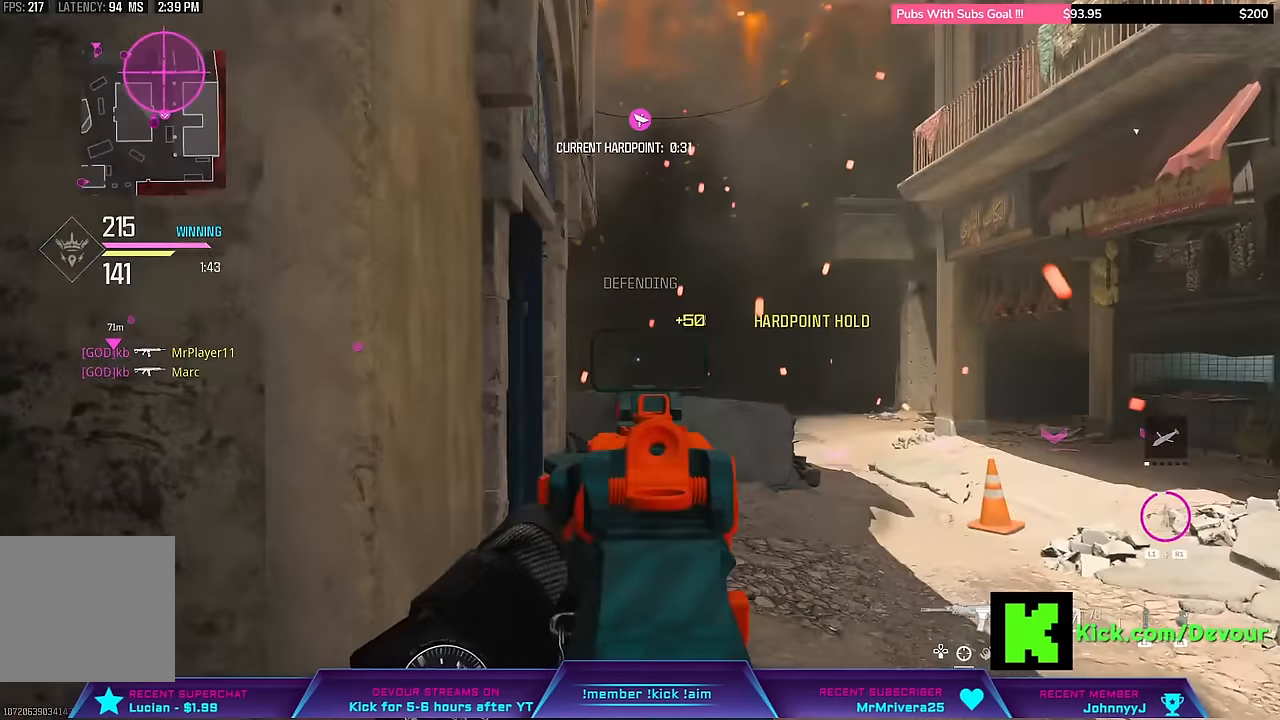
{"buttons": ["L2"], "left_stick": "left", "right_stick": "right", "events": [[467, "right_stick", "right"]]}
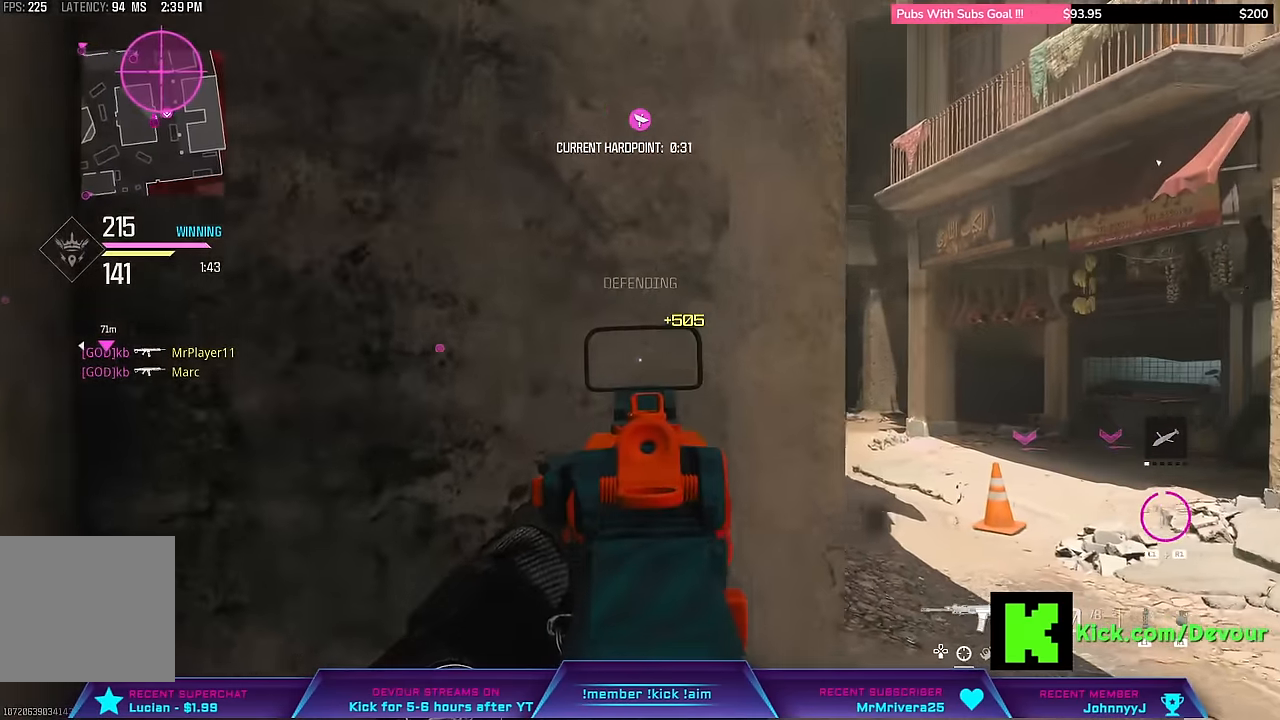
{"buttons": ["L2"], "left_stick": "center", "right_stick": "center", "events": [[233, "left_stick", "center"], [317, "left_stick", "down-right"], [317, "right_stick", "center"], [467, "left_stick", "center"]]}
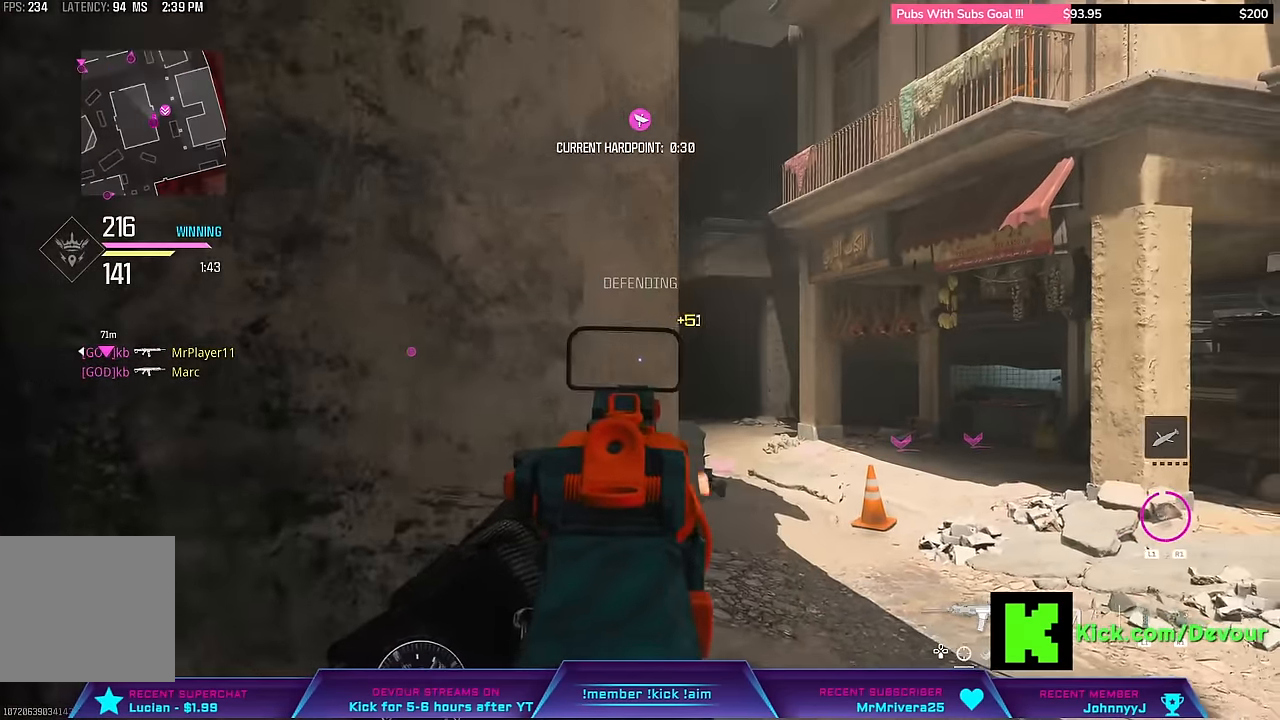
{"buttons": ["L2"], "left_stick": "center", "right_stick": "center", "events": [[100, "left_stick", "left"], [500, "left_stick", "center"]]}
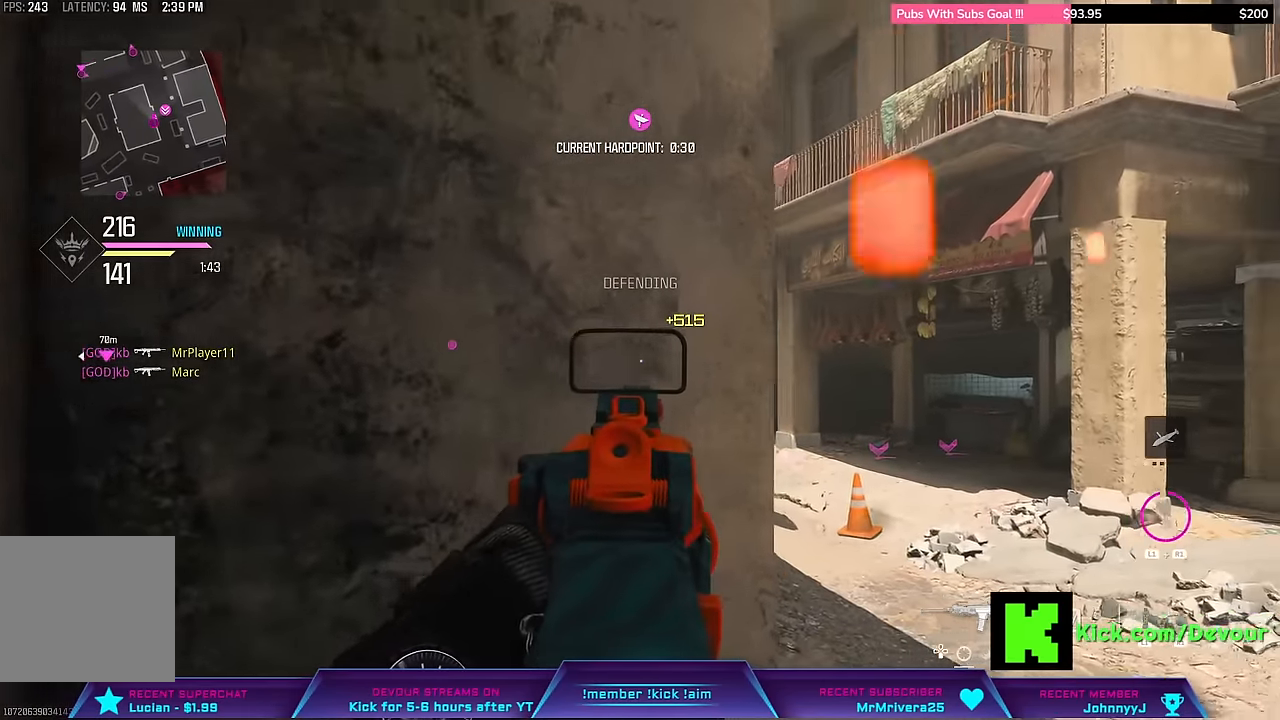
{"buttons": ["L2"], "left_stick": "center", "right_stick": "up-right", "events": [[50, "left_stick", "down-right"], [50, "right_stick", "up-right"], [217, "left_stick", "center"], [367, "left_stick", "left"], [450, "left_stick", "center"]]}
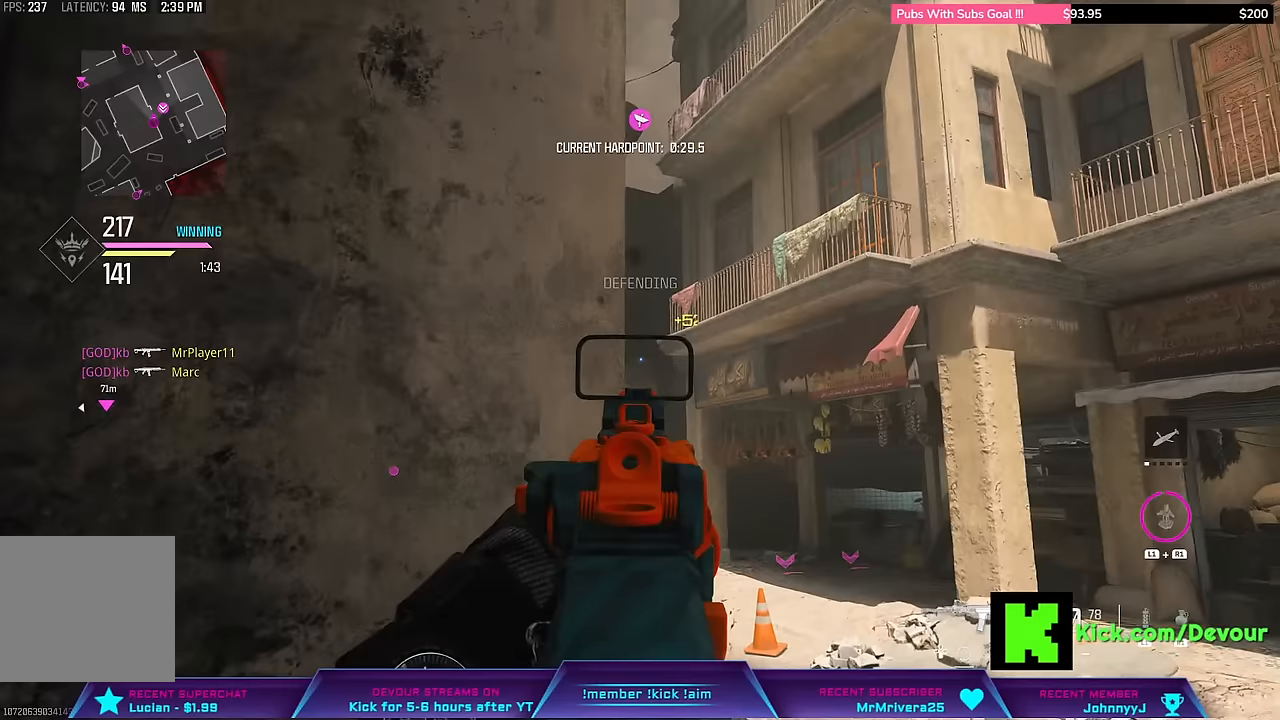
{"buttons": ["L2"], "left_stick": "down", "right_stick": "center", "events": [[150, "right_stick", "up"], [283, "right_stick", "center"], [333, "left_stick", "down"]]}
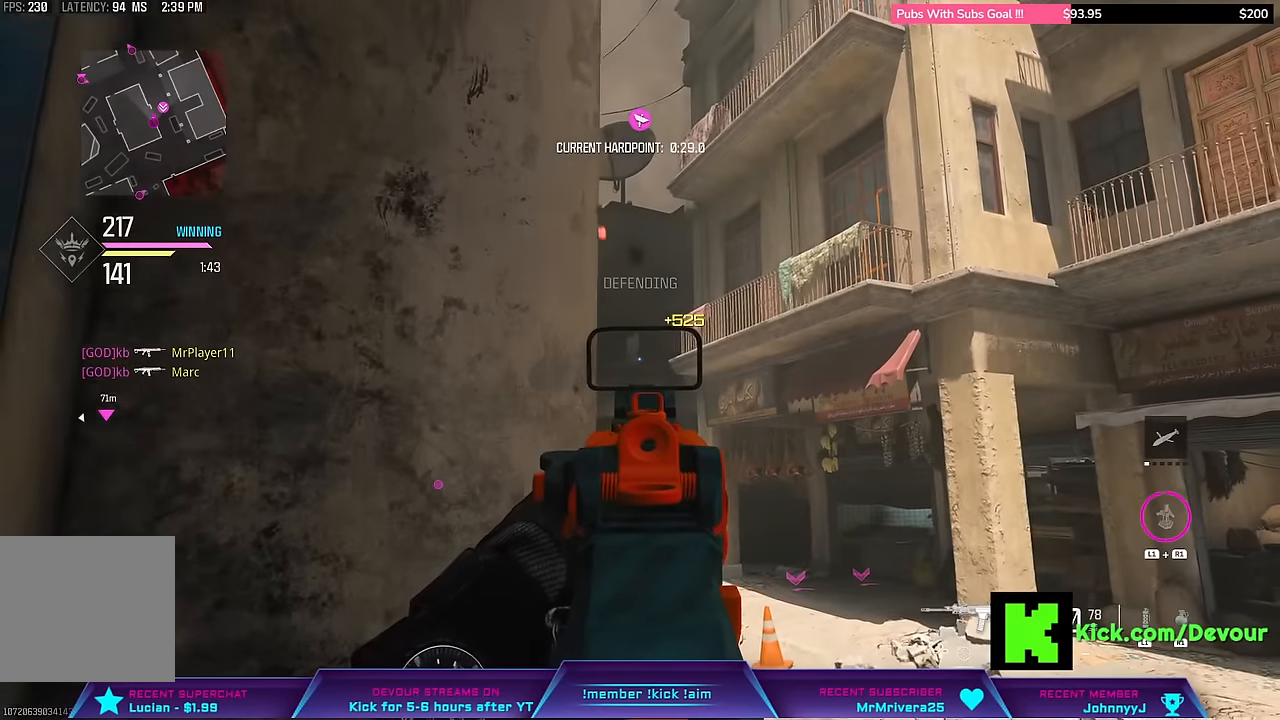
{"buttons": ["L2"], "left_stick": "center", "right_stick": "center", "events": [[200, "left_stick", "center"]]}
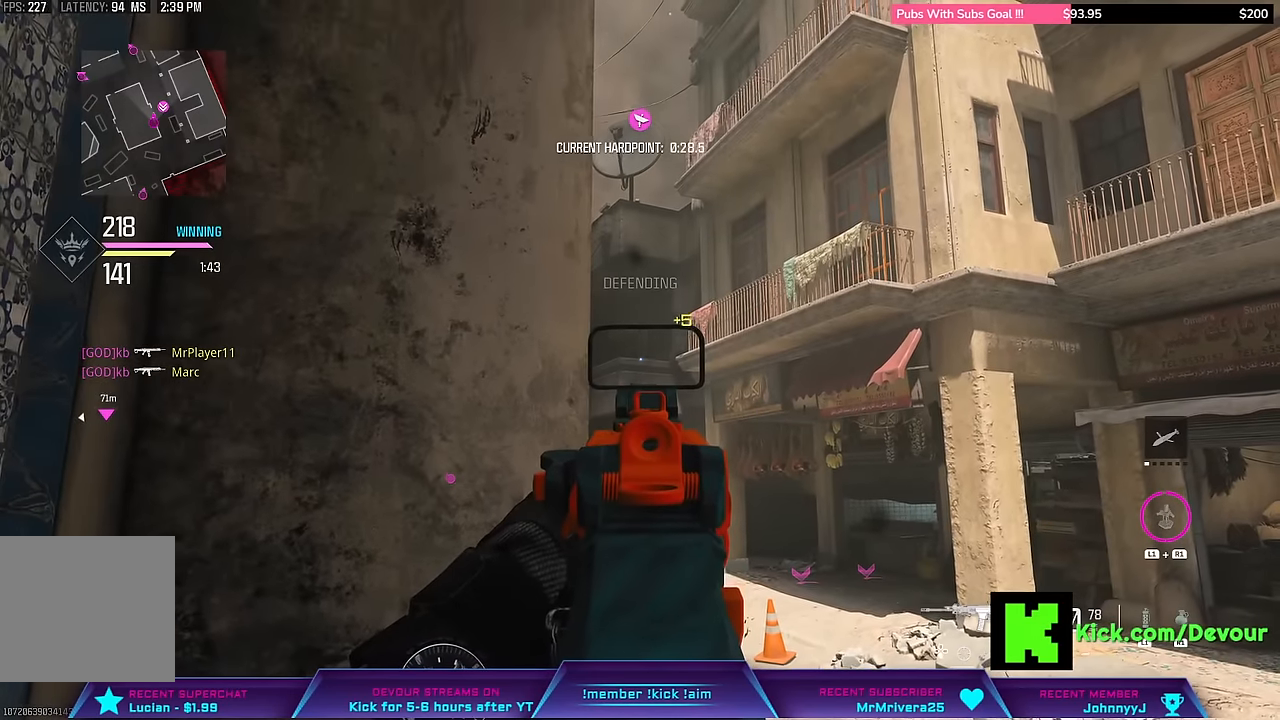
{"buttons": ["L2"], "left_stick": "center", "right_stick": "center", "events": []}
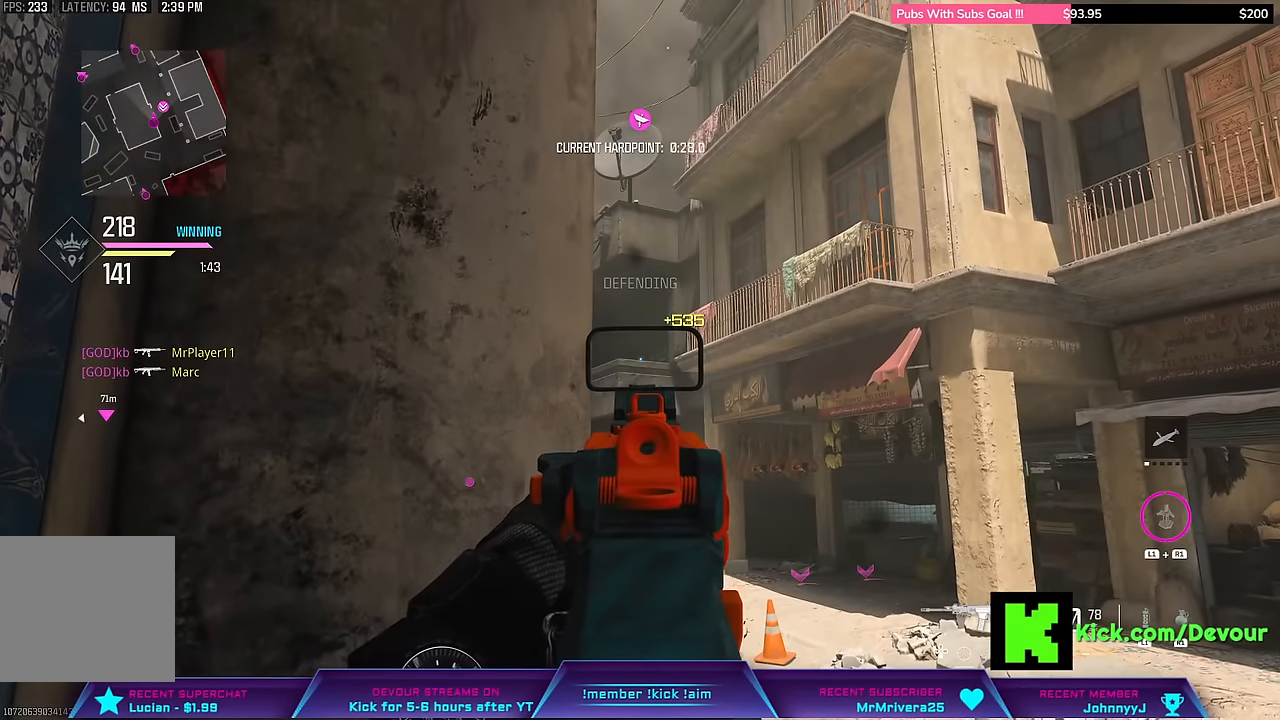
{"buttons": ["L2"], "left_stick": "center", "right_stick": "down", "events": [[483, "right_stick", "down"]]}
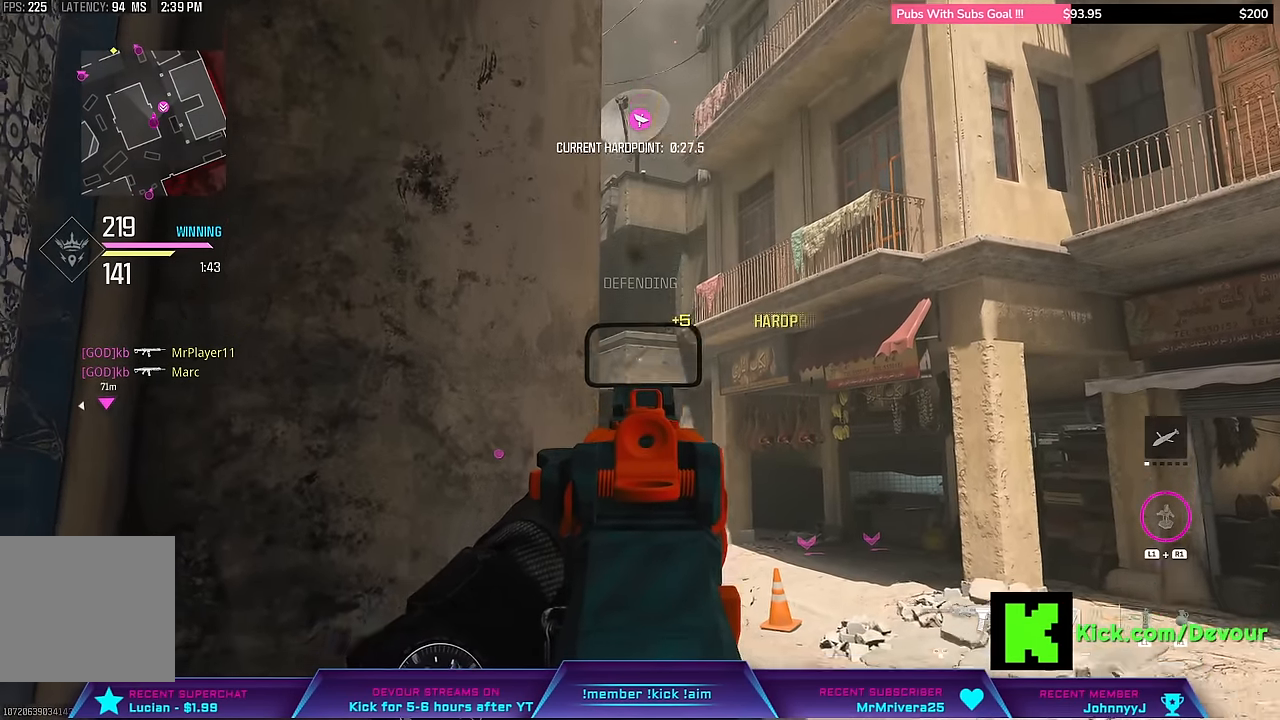
{"buttons": ["L2"], "left_stick": "center", "right_stick": "center", "events": [[67, "left_stick", "down-right"], [267, "left_stick", "center"], [267, "right_stick", "center"]]}
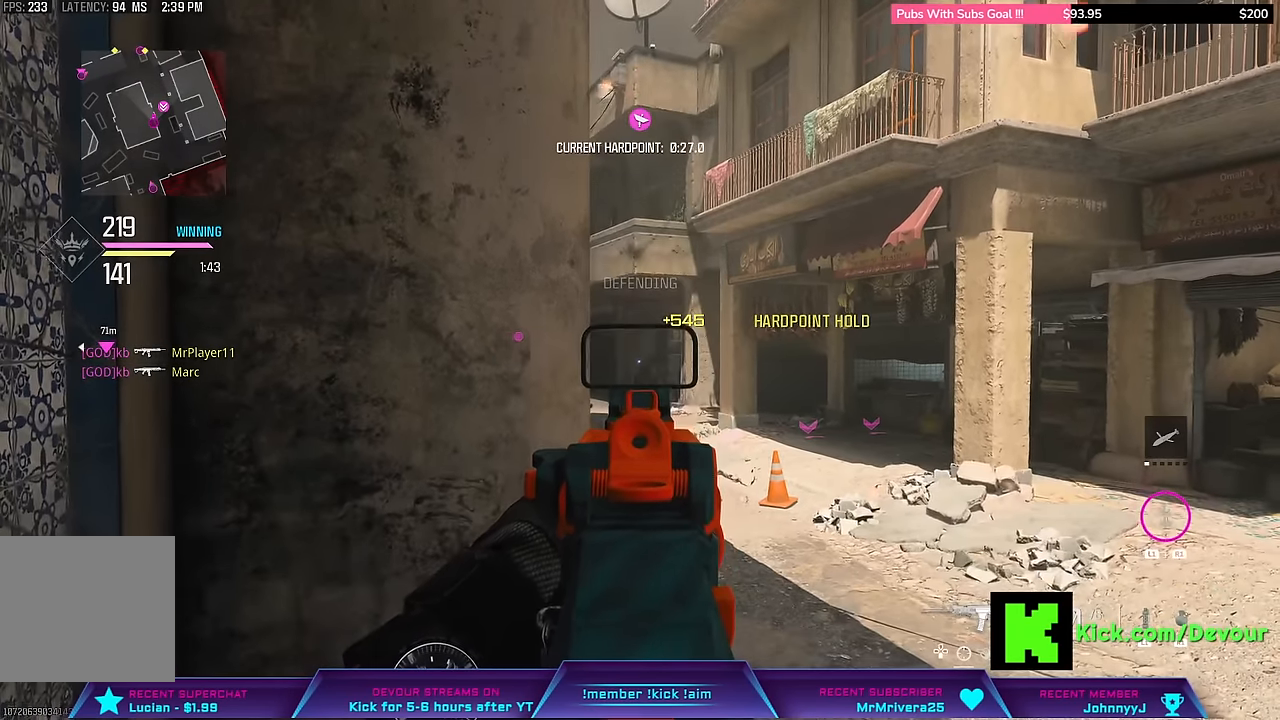
{"buttons": [], "left_stick": "down-right", "right_stick": "center", "events": [[350, "L2", "up"], [367, "left_stick", "down-right"]]}
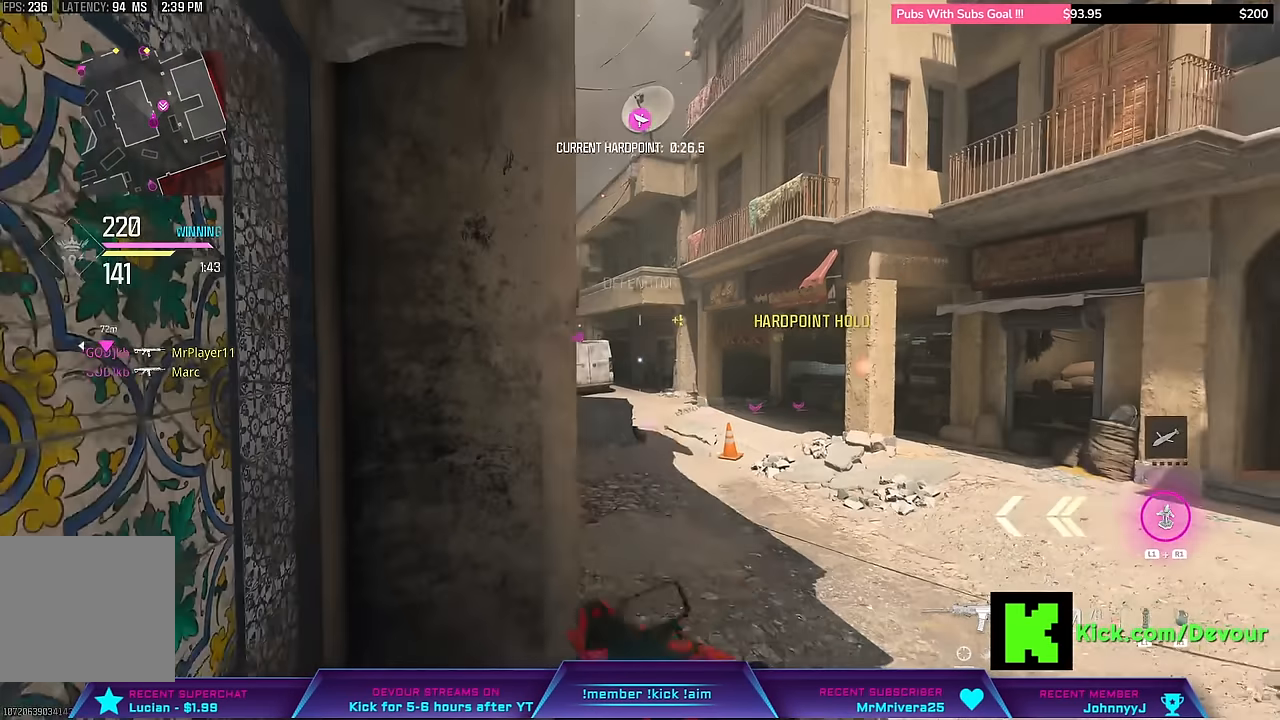
{"buttons": [], "left_stick": "center", "right_stick": "center", "events": [[133, "left_stick", "center"]]}
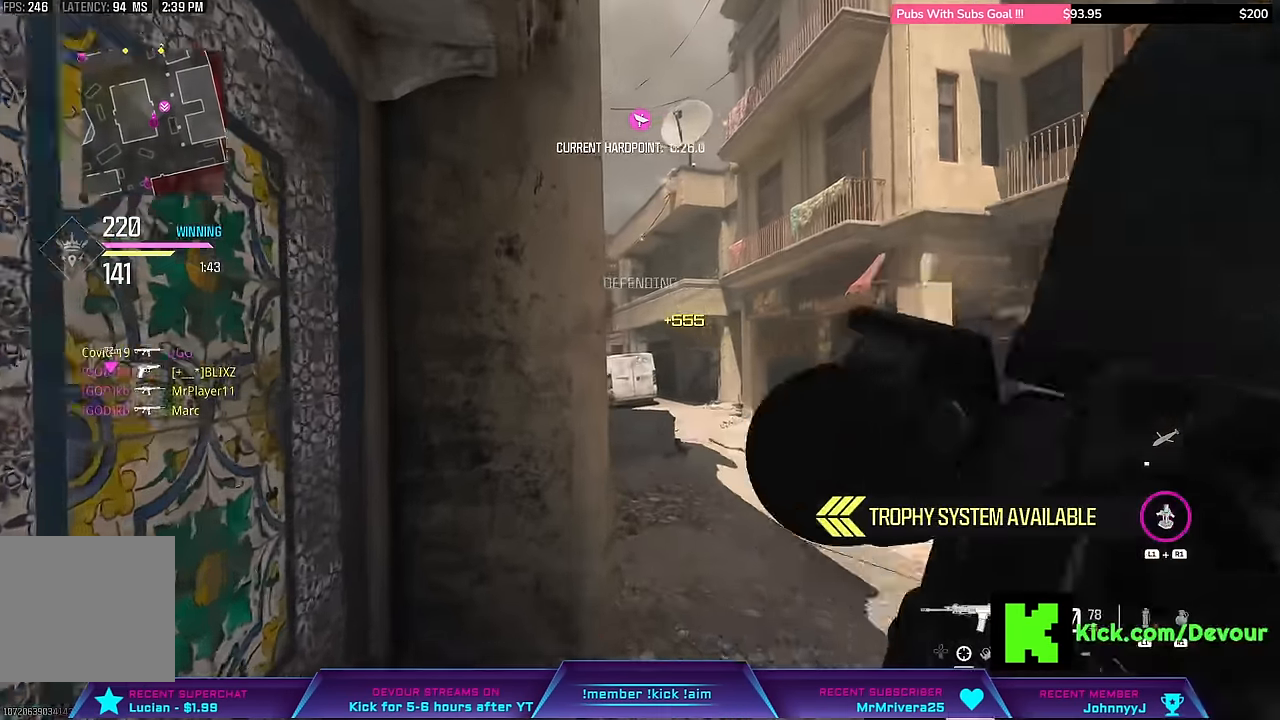
{"buttons": [], "left_stick": "left", "right_stick": "center", "events": [[283, "left_stick", "up"], [483, "left_stick", "left"]]}
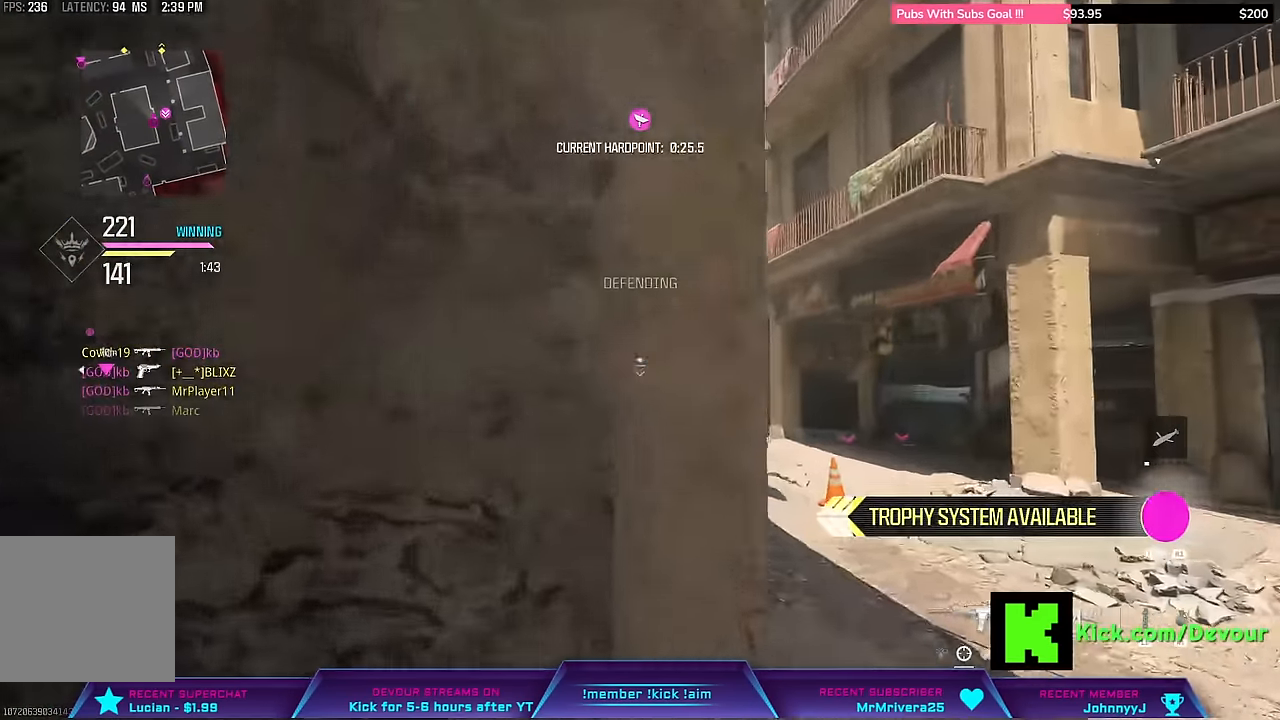
{"buttons": [], "left_stick": "down", "right_stick": "center", "events": [[217, "left_stick", "down"]]}
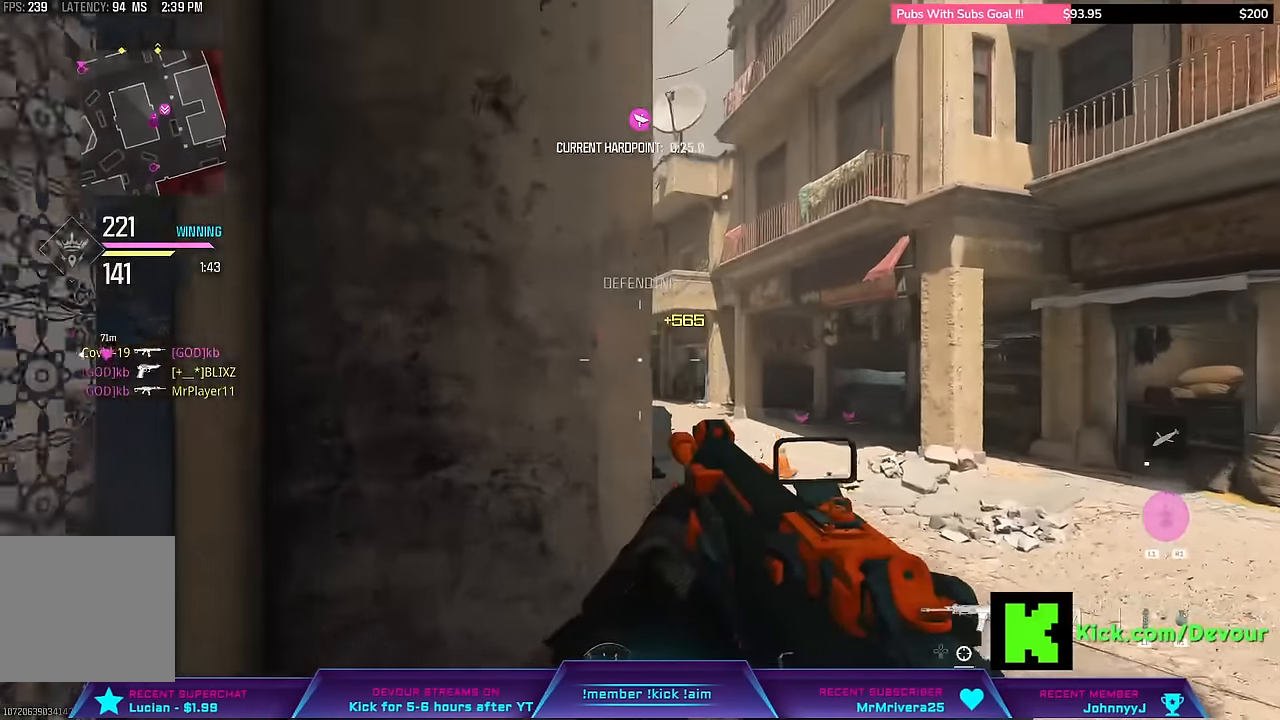
{"buttons": ["L2"], "left_stick": "down", "right_stick": "center"}
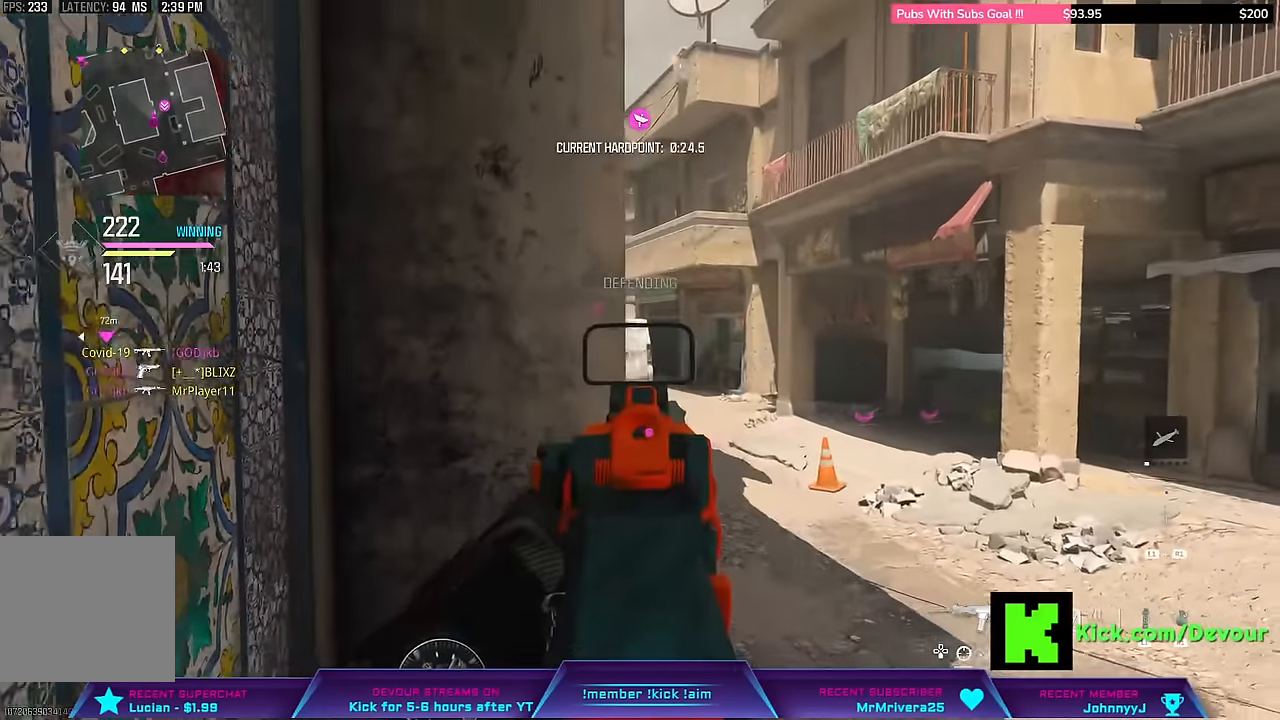
{"buttons": ["L2"], "left_stick": "center", "right_stick": "center", "events": [[250, "CIRCLE", "down"], [350, "CIRCLE", "up"], [350, "left_stick", "center"]]}
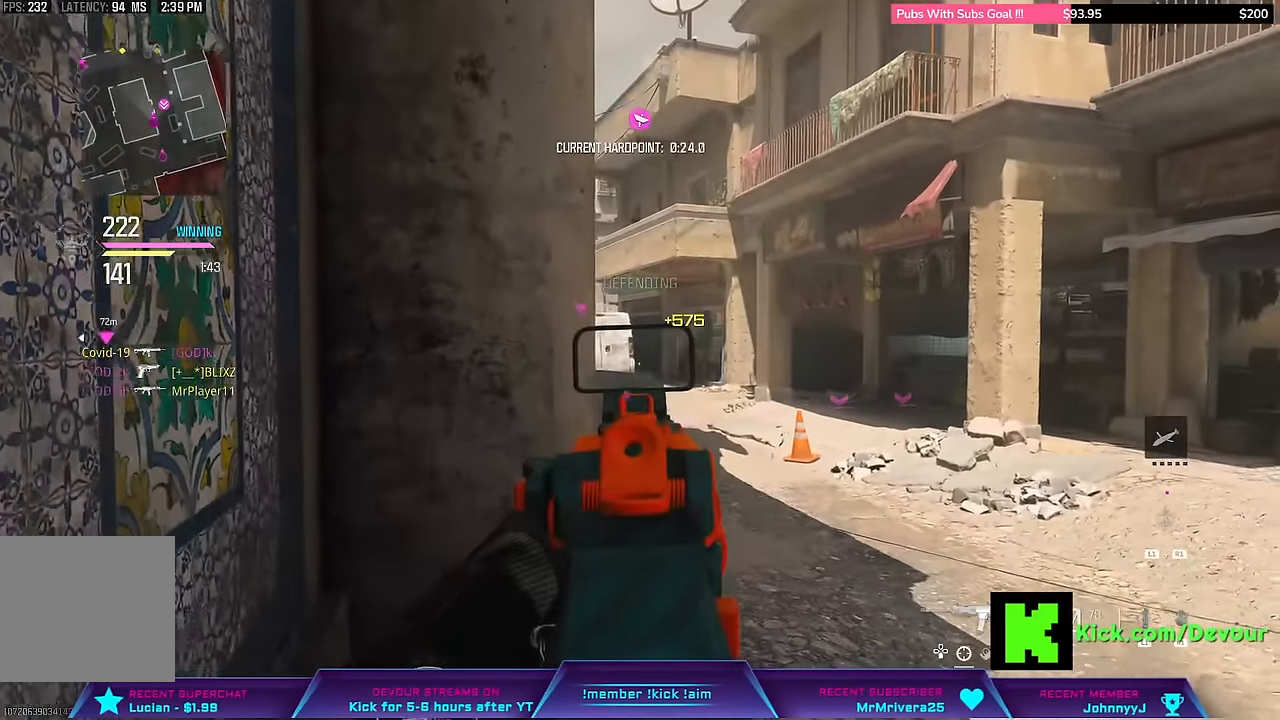
{"buttons": ["L2"], "left_stick": "center", "right_stick": "up", "events": [[83, "left_stick", "left"], [267, "left_stick", "up-left"], [300, "right_stick", "up"], [483, "left_stick", "center"]]}
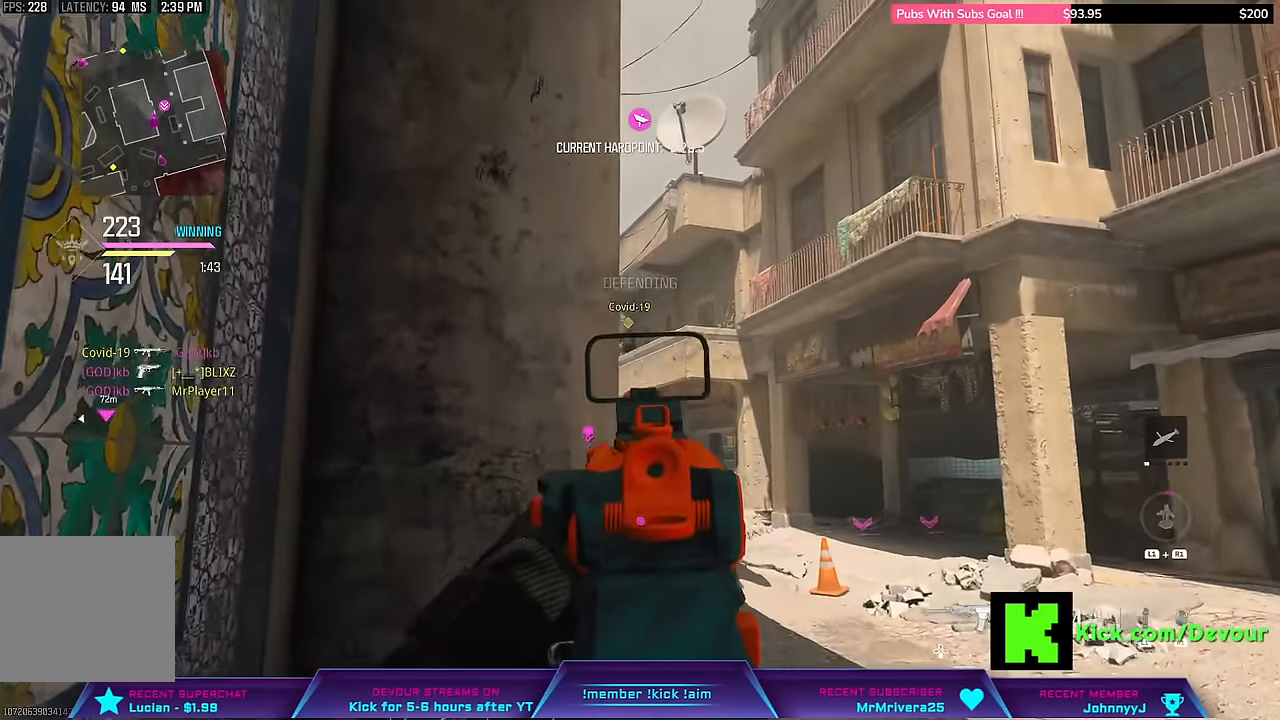
{"buttons": ["L2", "R2"], "left_stick": "center", "right_stick": "center", "events": [[83, "left_stick", "right"], [233, "R2", "down"], [267, "right_stick", "center"], [300, "left_stick", "center"]]}
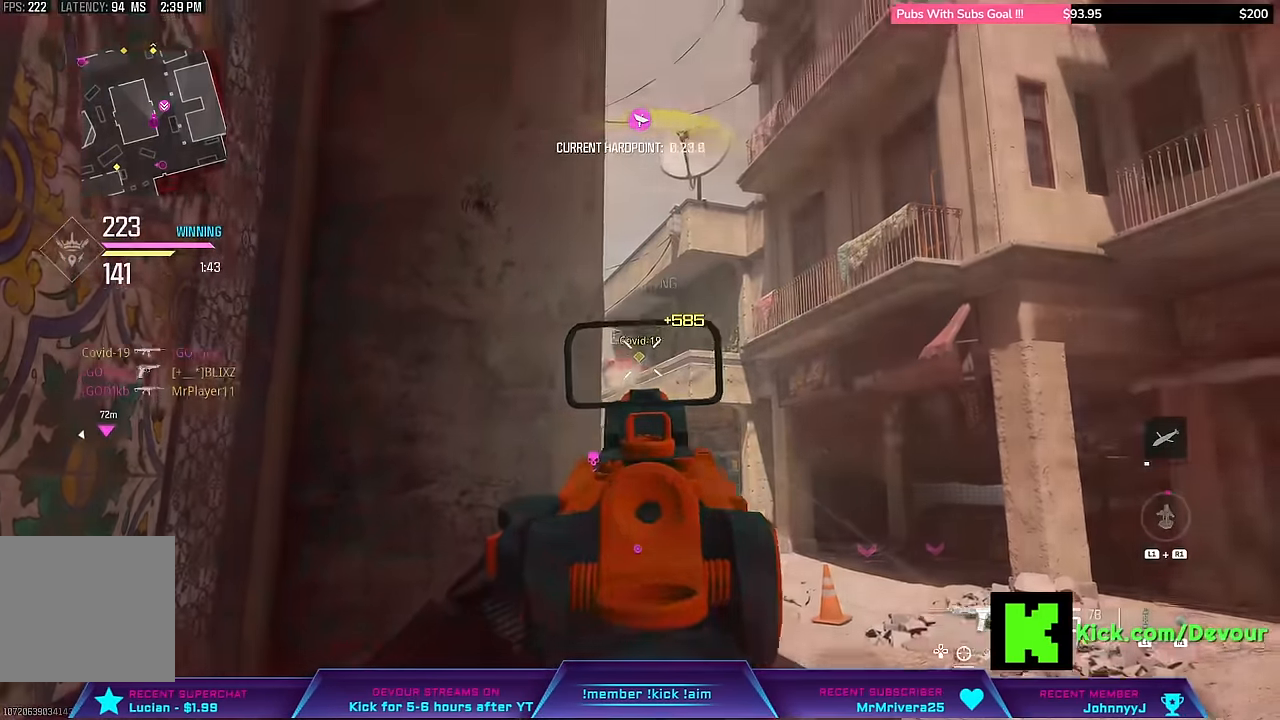
{"buttons": ["L2", "R2"], "left_stick": "center", "right_stick": "center", "events": []}
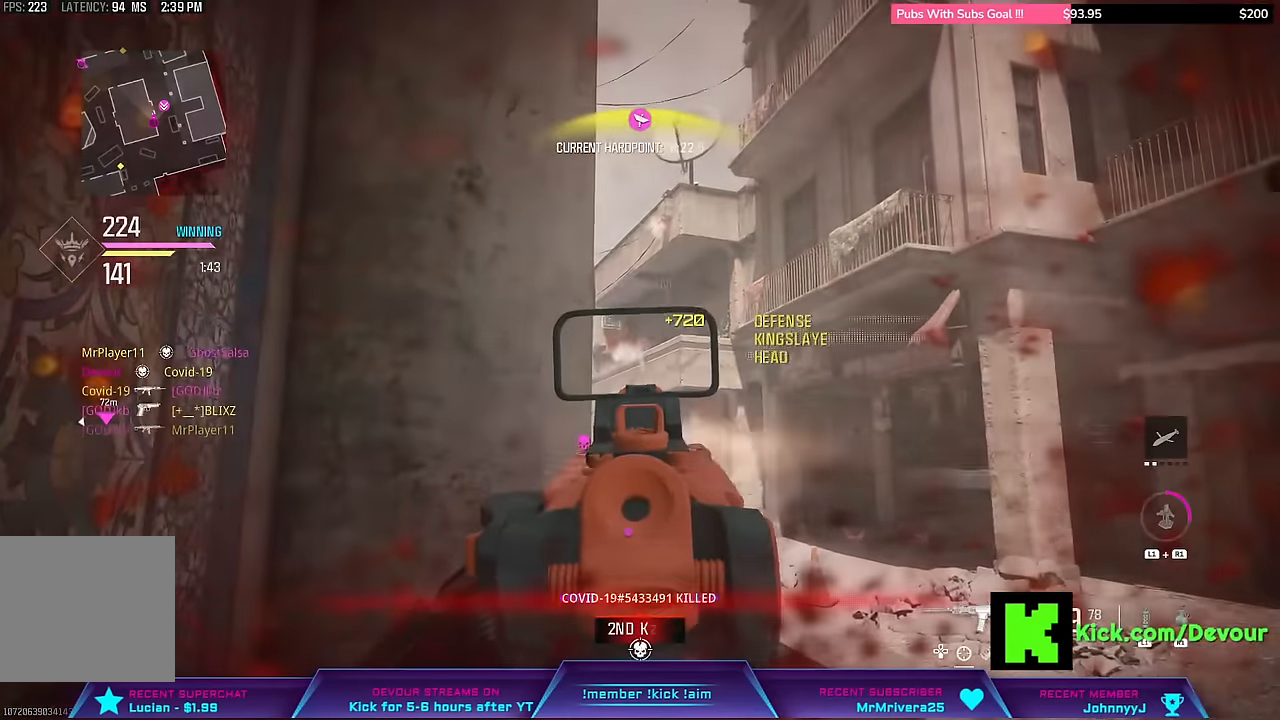
{"buttons": [], "left_stick": "up-left", "right_stick": "center", "events": [[117, "L2", "up"], [117, "R2", "up"], [217, "left_stick", "up-left"], [234, "SQUARE", "down"], [300, "SQUARE", "up"]]}